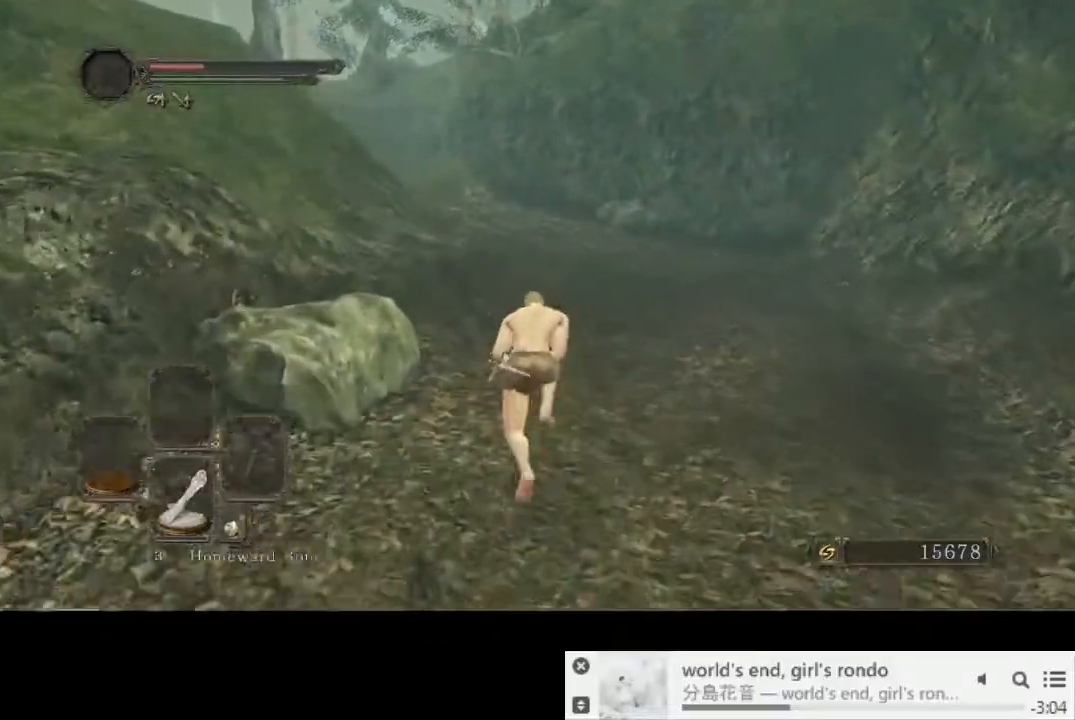
Gameplay with a controller (PlayStation layout); each line is a JSON object with the inputs held at the frame after it (dt_ms = milliseconds from this image to that frame). "events" lists button and stick changes between this image and that frame as [ms after this image, input, new state], when the widget could be followed in between. Not read: L3 R2 R3.
{"dt_ms": 500, "buttons": ["CIRCLE"], "left_stick": "up", "right_stick": "center", "events": []}
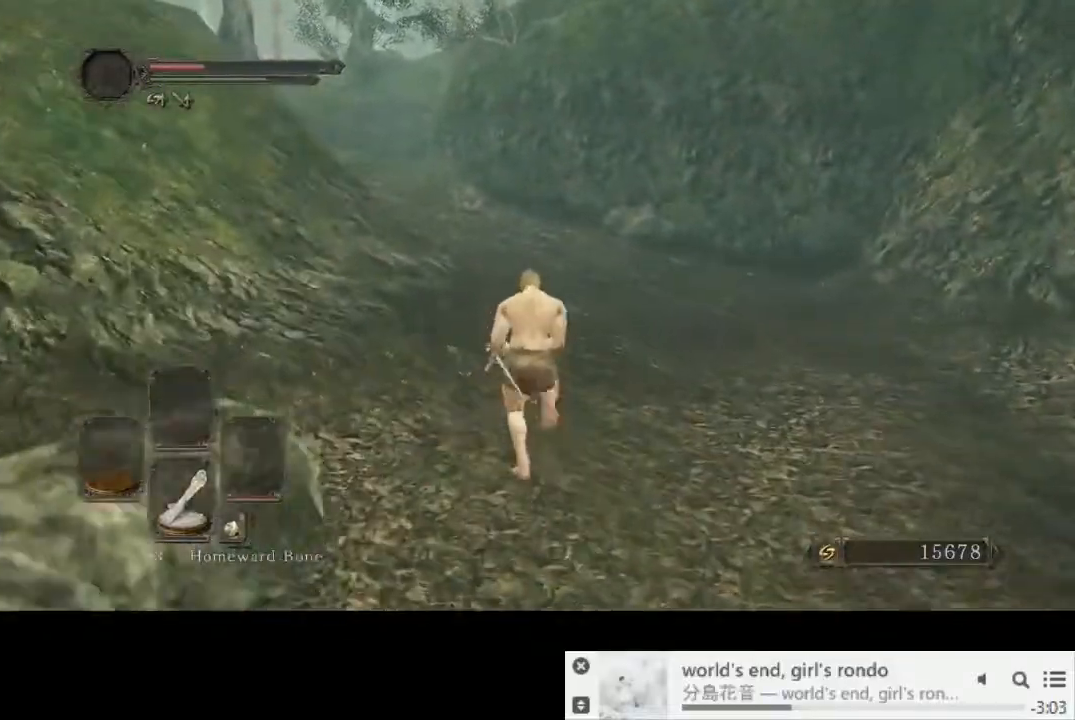
{"dt_ms": 500, "buttons": ["CIRCLE"], "left_stick": "up", "right_stick": "center", "events": []}
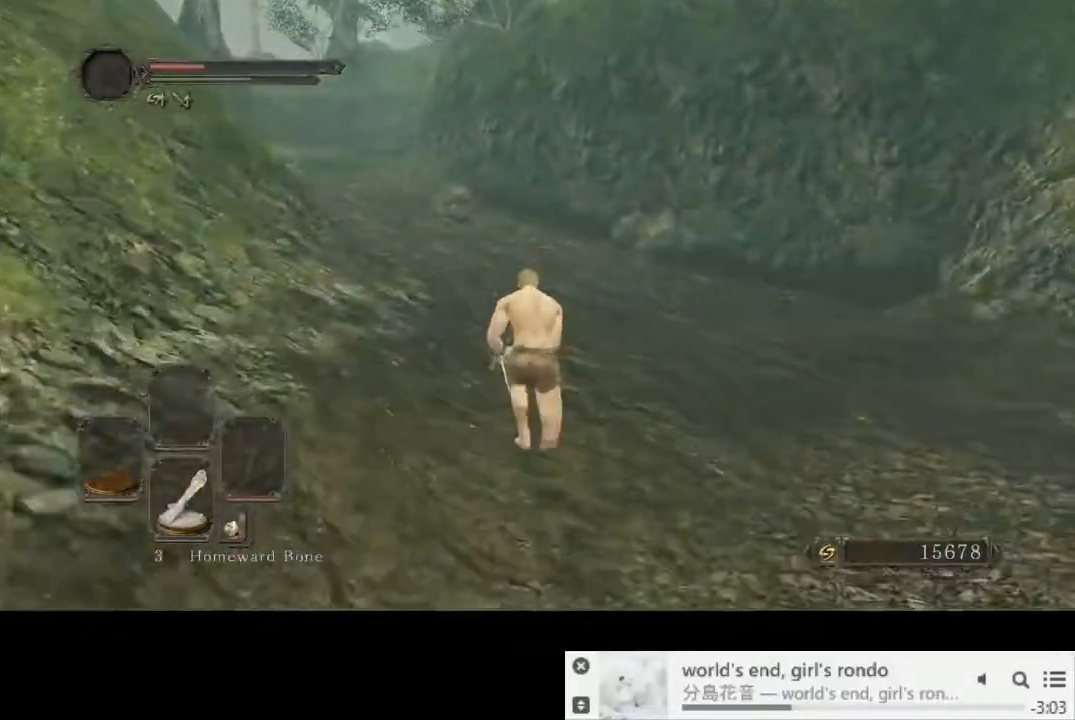
{"dt_ms": 500, "buttons": ["CIRCLE"], "left_stick": "up", "right_stick": "center", "events": []}
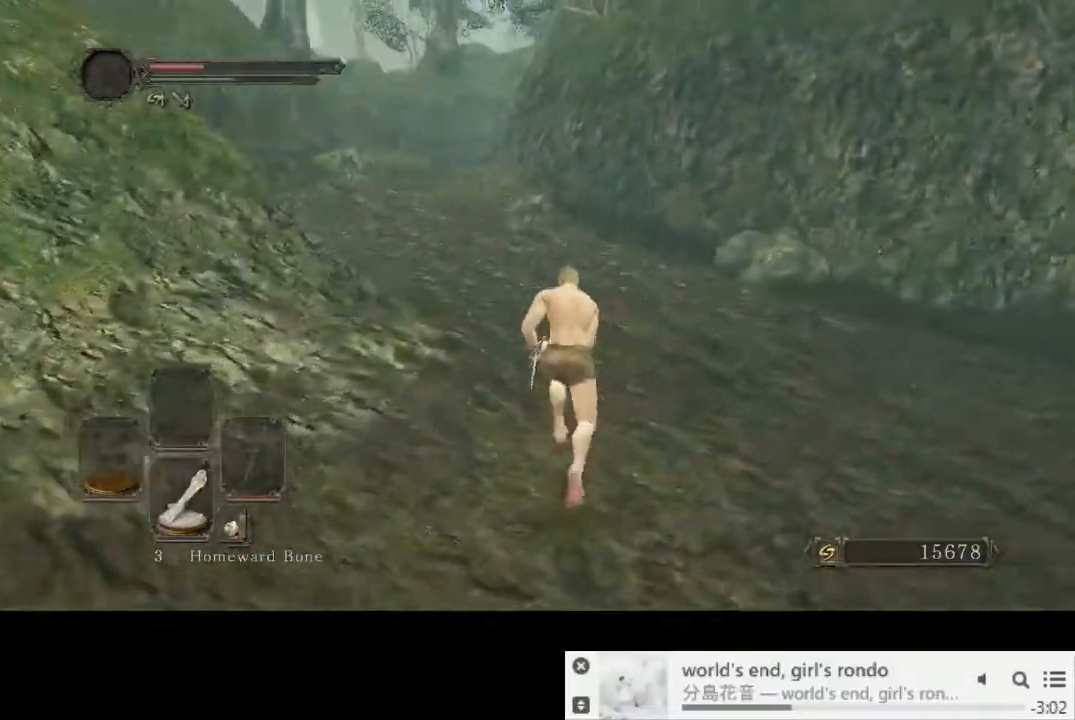
{"dt_ms": 500, "buttons": ["CIRCLE"], "left_stick": "up", "right_stick": "center", "events": []}
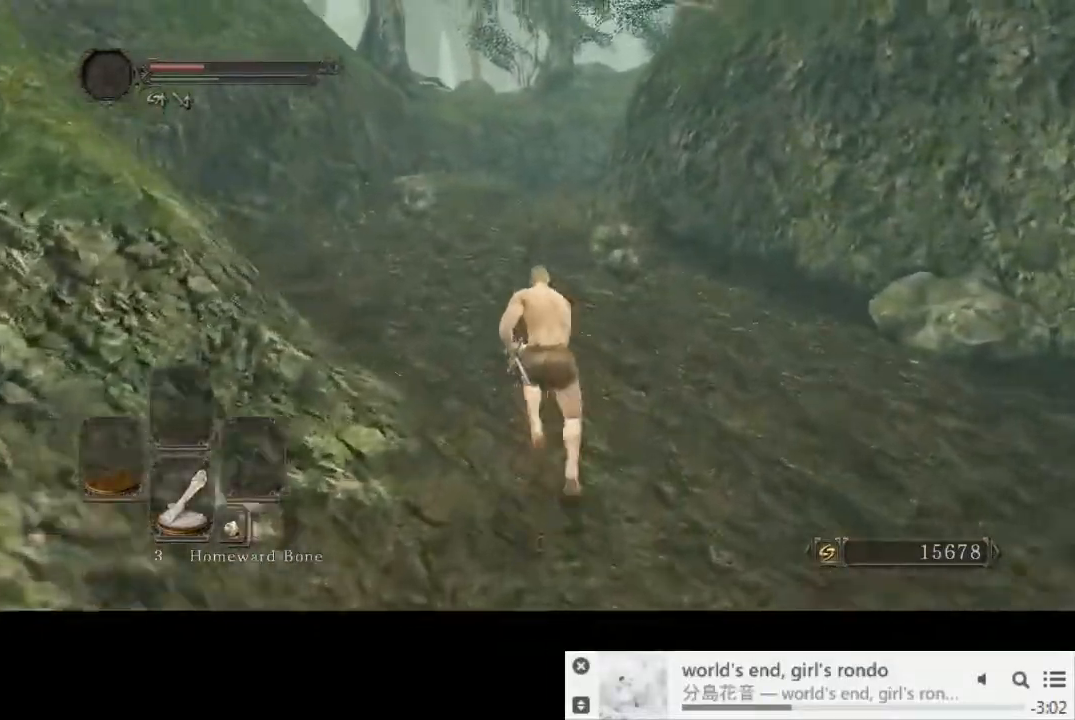
{"dt_ms": 500, "buttons": ["CIRCLE"], "left_stick": "up", "right_stick": "down-right", "events": [[367, "right_stick", "down-right"]]}
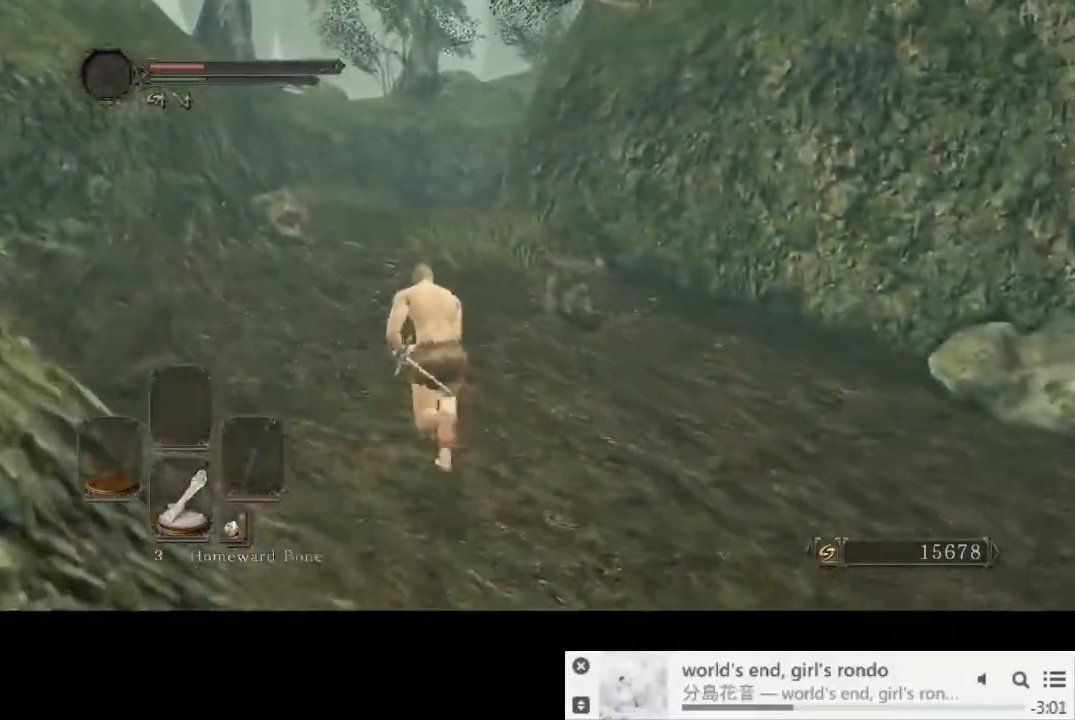
{"dt_ms": 500, "buttons": ["CIRCLE"], "left_stick": "up", "right_stick": "right", "events": [[433, "right_stick", "right"]]}
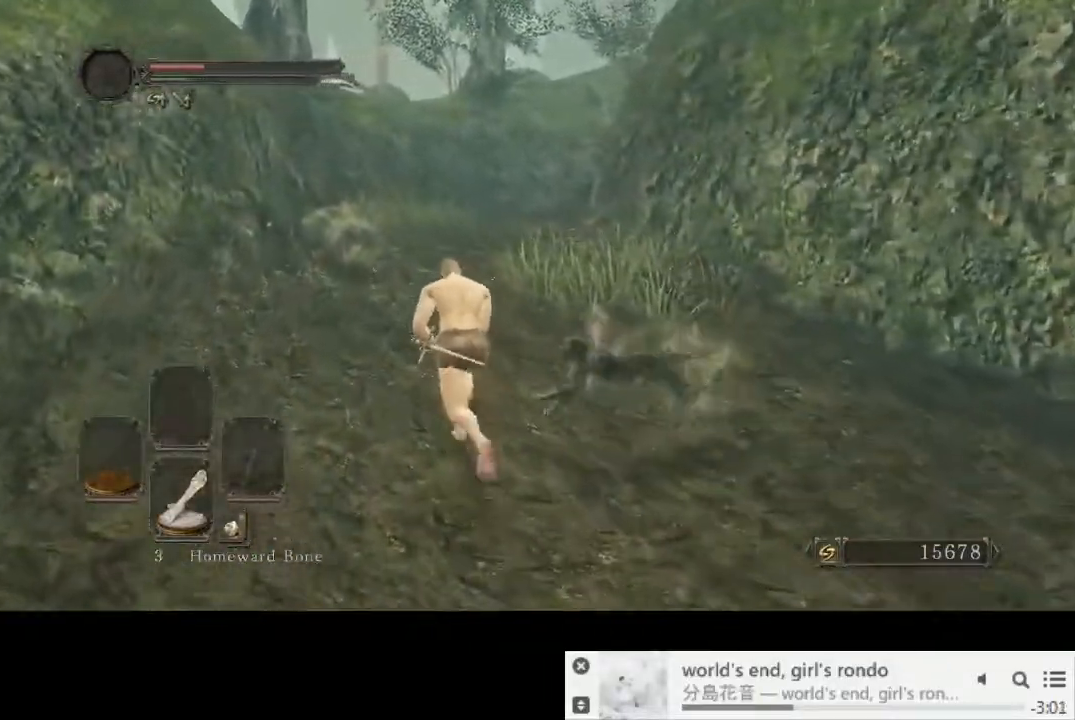
{"dt_ms": 500, "buttons": [], "left_stick": "up", "right_stick": "right", "events": [[167, "CIRCLE", "up"]]}
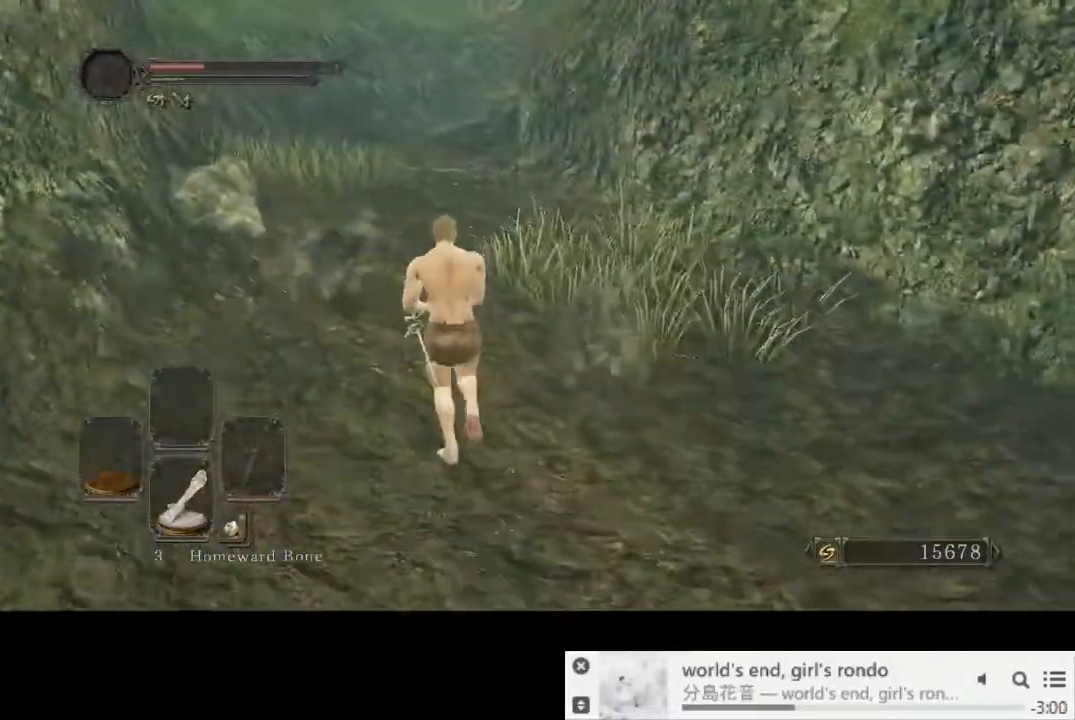
{"dt_ms": 500, "buttons": [], "left_stick": "up", "right_stick": "down-right", "events": [[300, "right_stick", "down-right"]]}
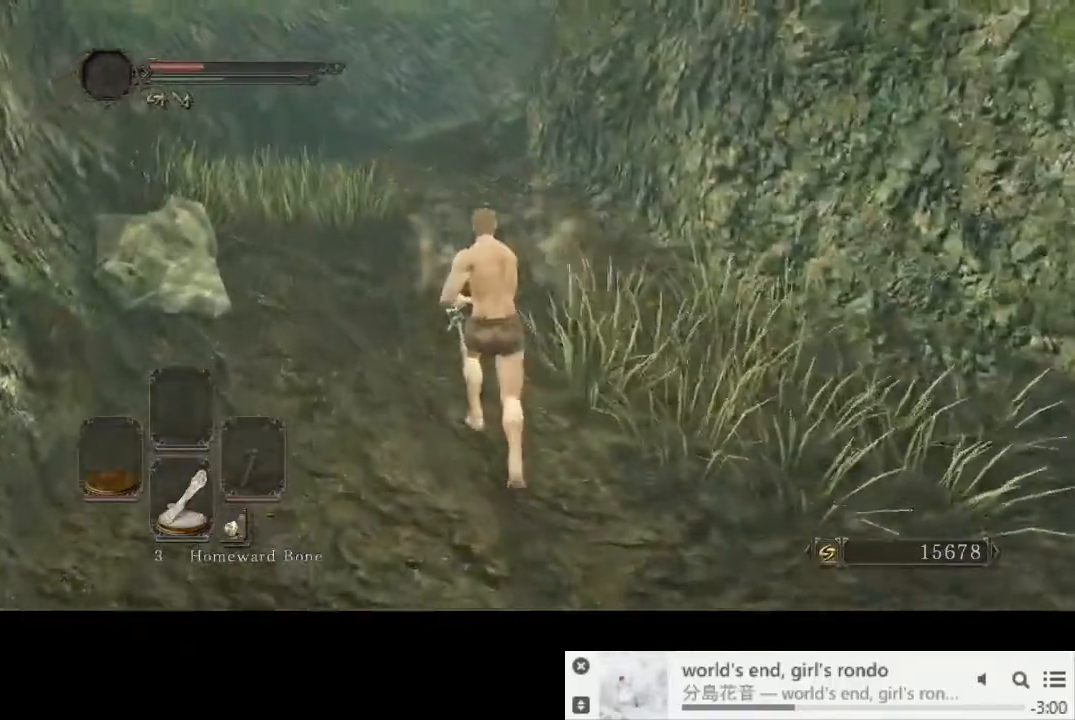
{"dt_ms": 500, "buttons": [], "left_stick": "up", "right_stick": "right", "events": [[367, "right_stick", "right"]]}
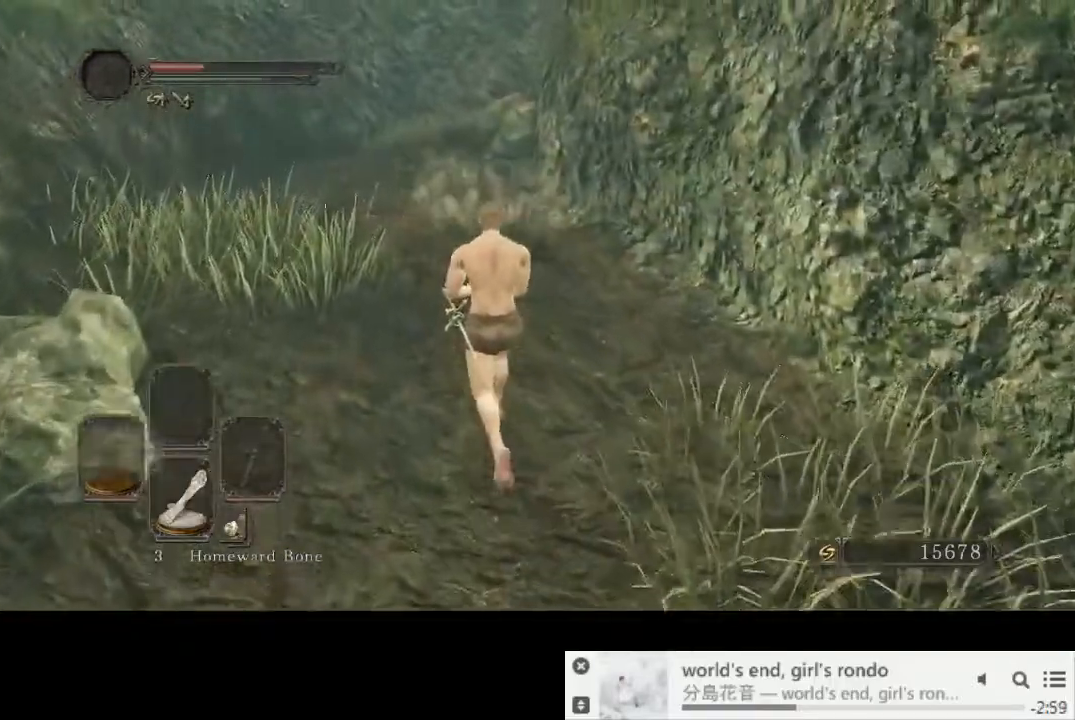
{"dt_ms": 500, "buttons": ["CIRCLE"], "left_stick": "up", "right_stick": "right", "events": [[217, "CIRCLE", "down"]]}
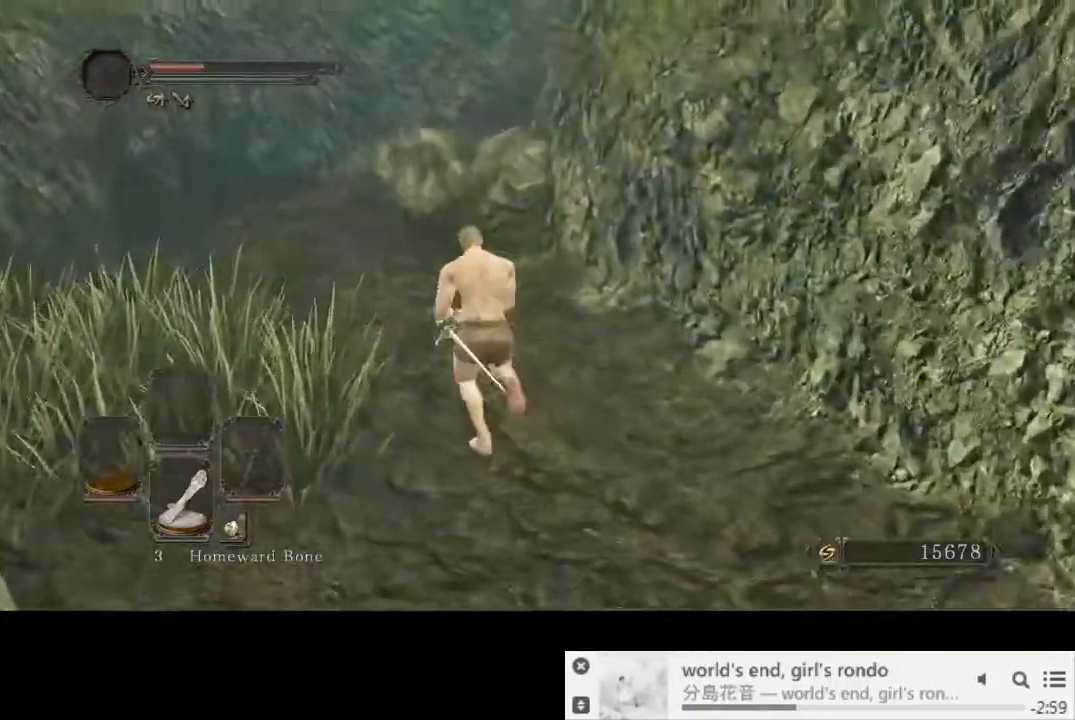
{"dt_ms": 500, "buttons": ["CIRCLE"], "left_stick": "up", "right_stick": "right", "events": []}
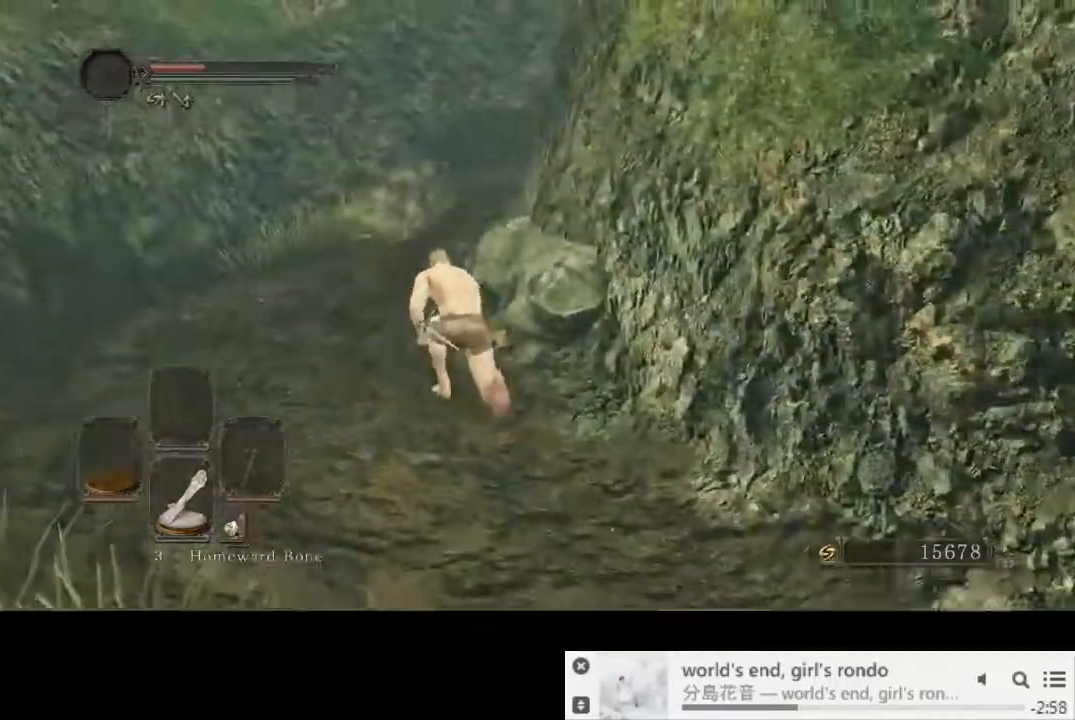
{"dt_ms": 500, "buttons": ["CIRCLE"], "left_stick": "up", "right_stick": "right", "events": []}
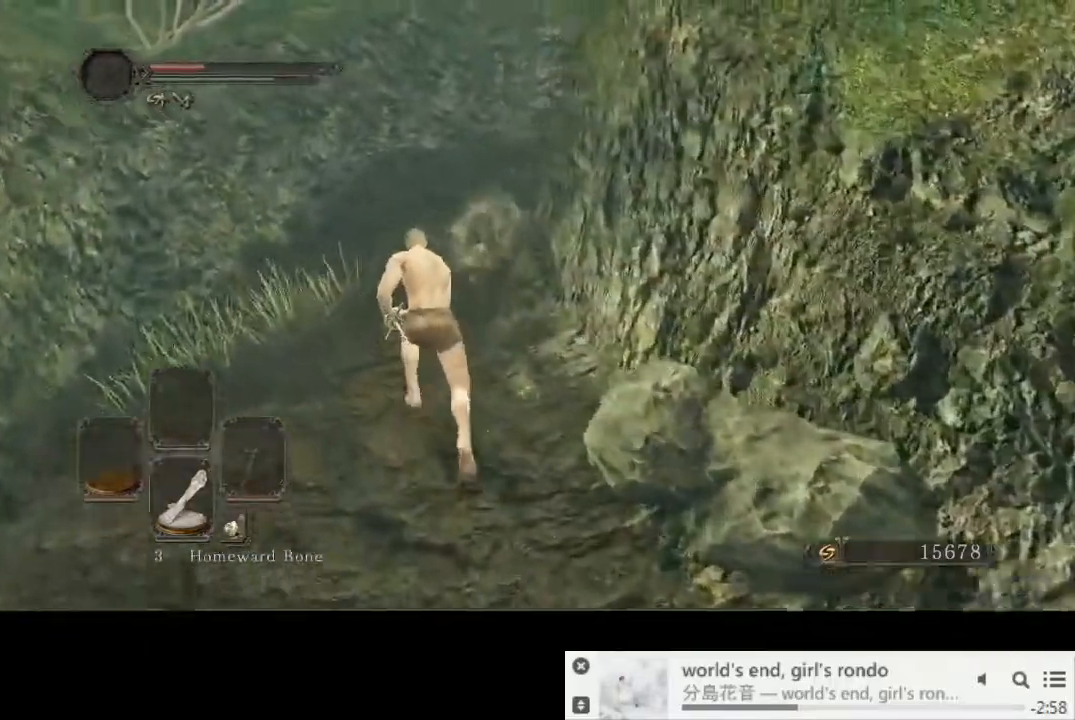
{"dt_ms": 500, "buttons": ["CIRCLE"], "left_stick": "up", "right_stick": "right", "events": []}
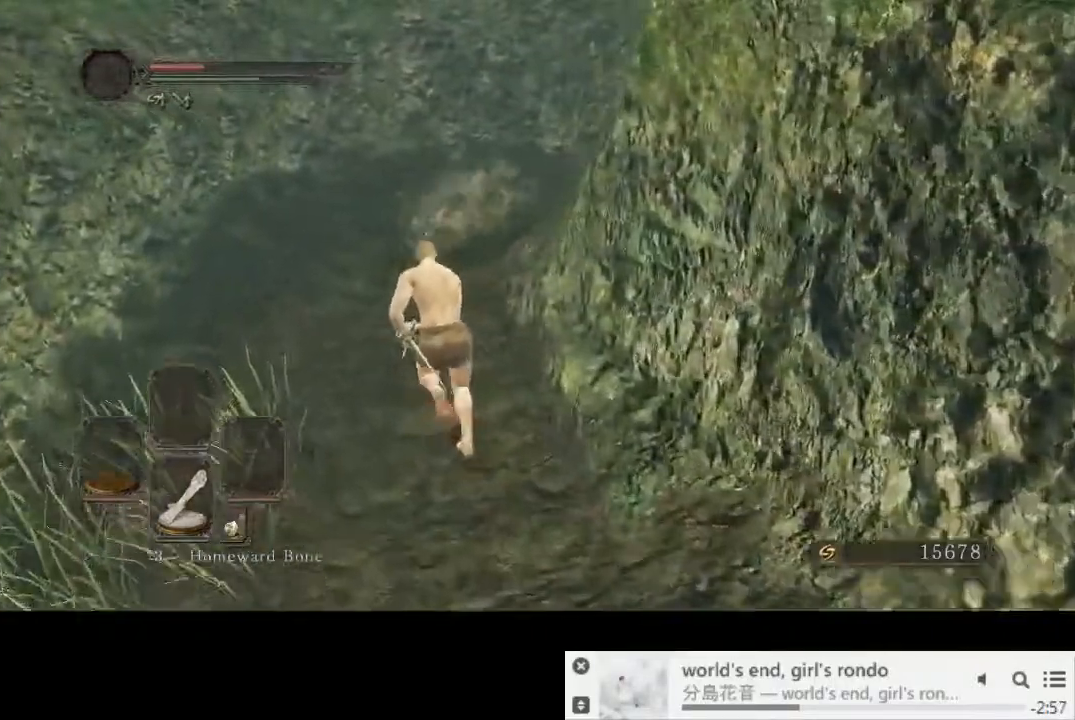
{"dt_ms": 500, "buttons": ["CIRCLE"], "left_stick": "up", "right_stick": "right", "events": []}
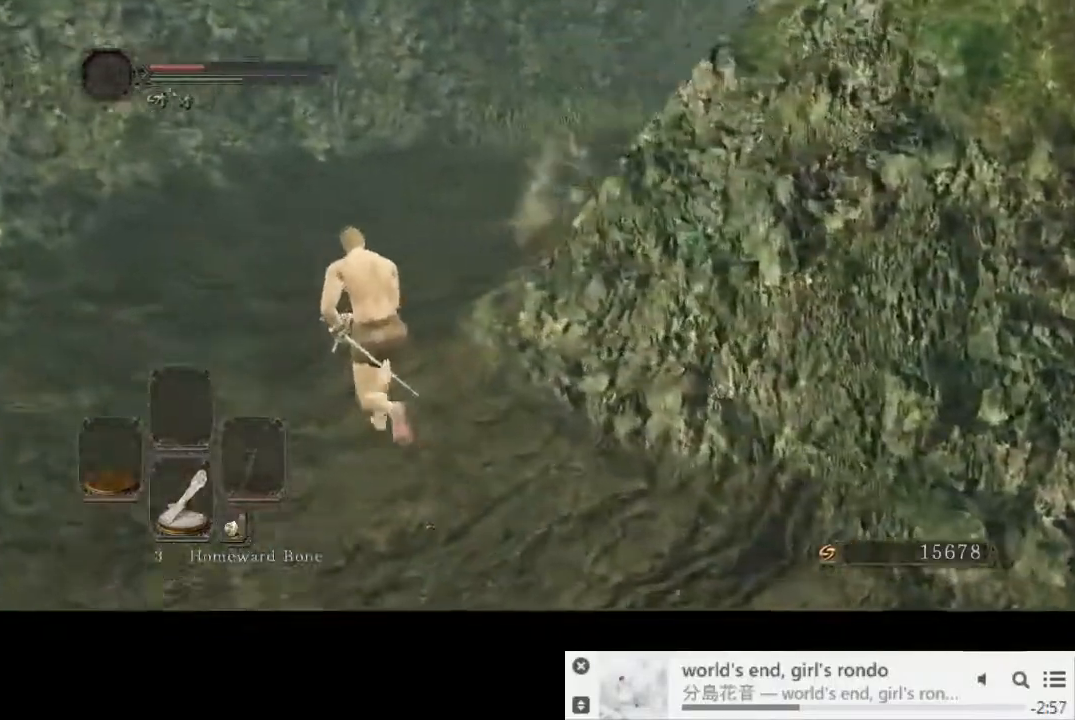
{"dt_ms": 500, "buttons": ["CIRCLE"], "left_stick": "up", "right_stick": "down-right", "events": [[133, "right_stick", "down-right"]]}
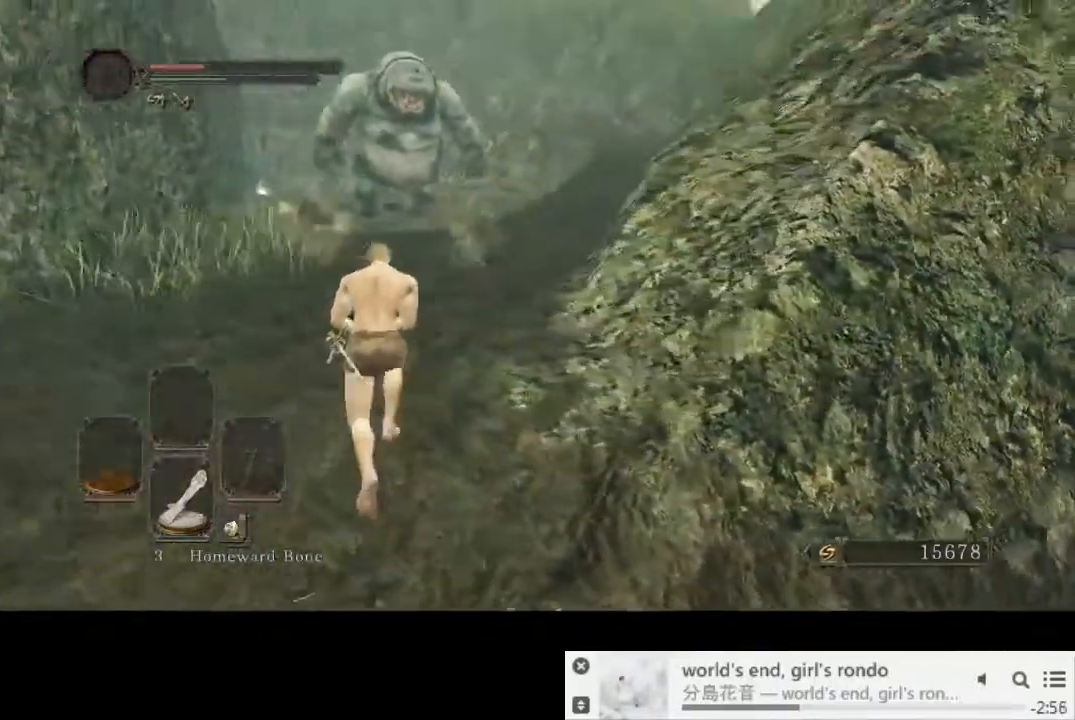
{"dt_ms": 500, "buttons": ["CIRCLE"], "left_stick": "up", "right_stick": "right", "events": [[50, "right_stick", "right"]]}
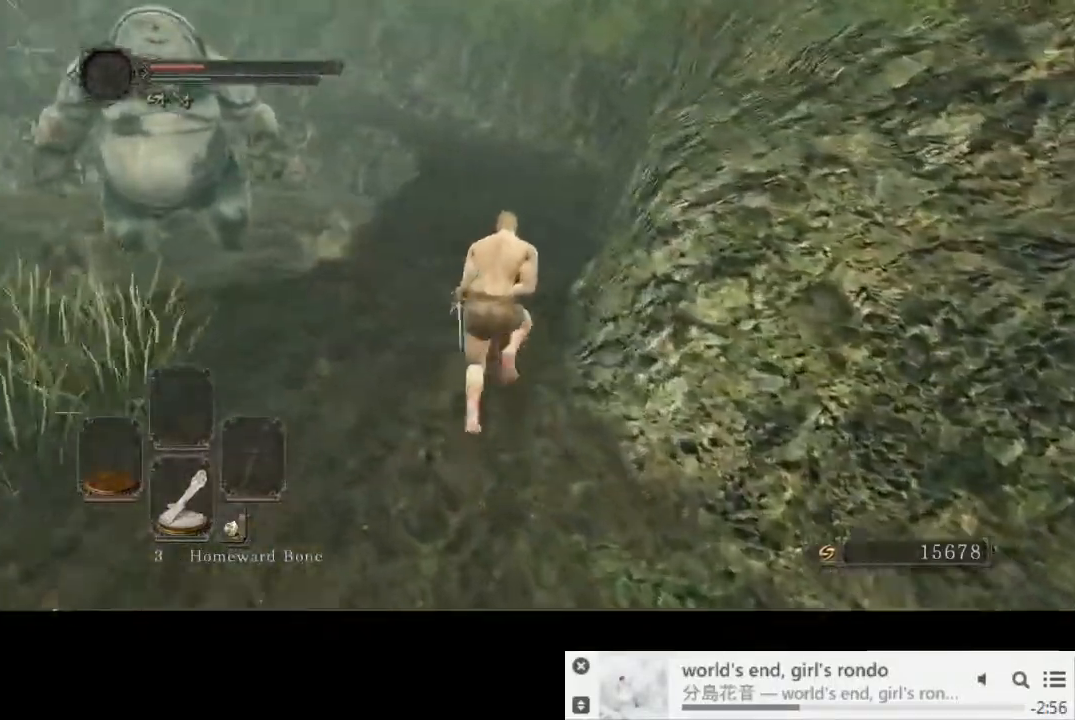
{"dt_ms": 500, "buttons": ["CIRCLE"], "left_stick": "up", "right_stick": "center", "events": [[17, "right_stick", "center"]]}
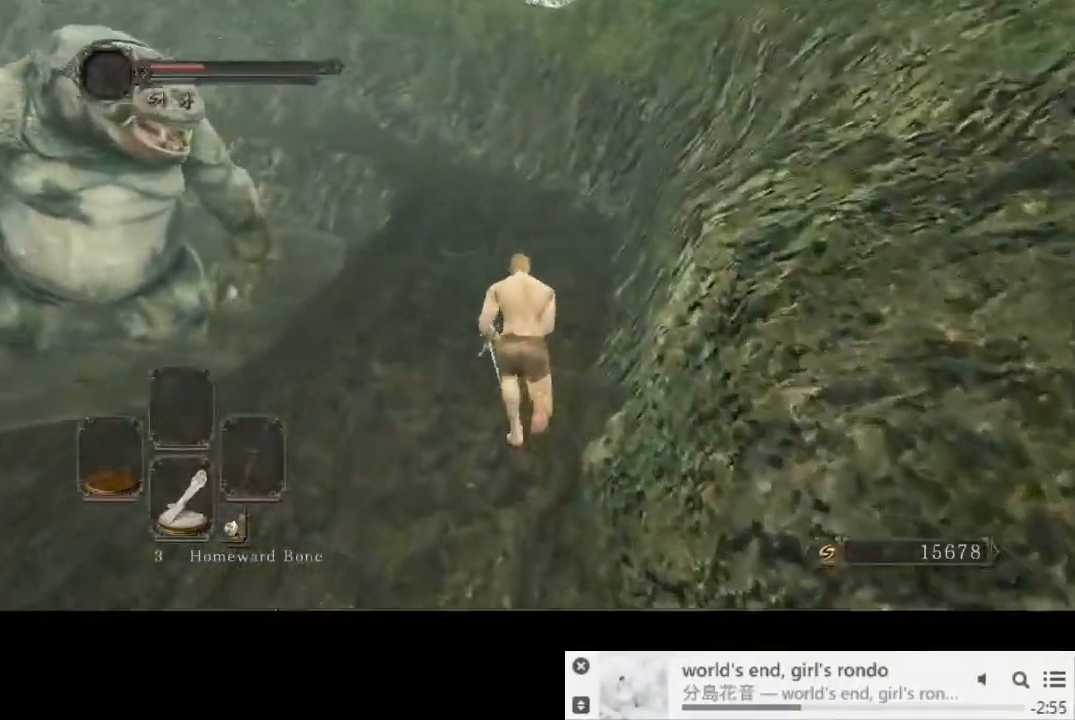
{"dt_ms": 500, "buttons": [], "left_stick": "up", "right_stick": "center", "events": [[133, "CIRCLE", "up"]]}
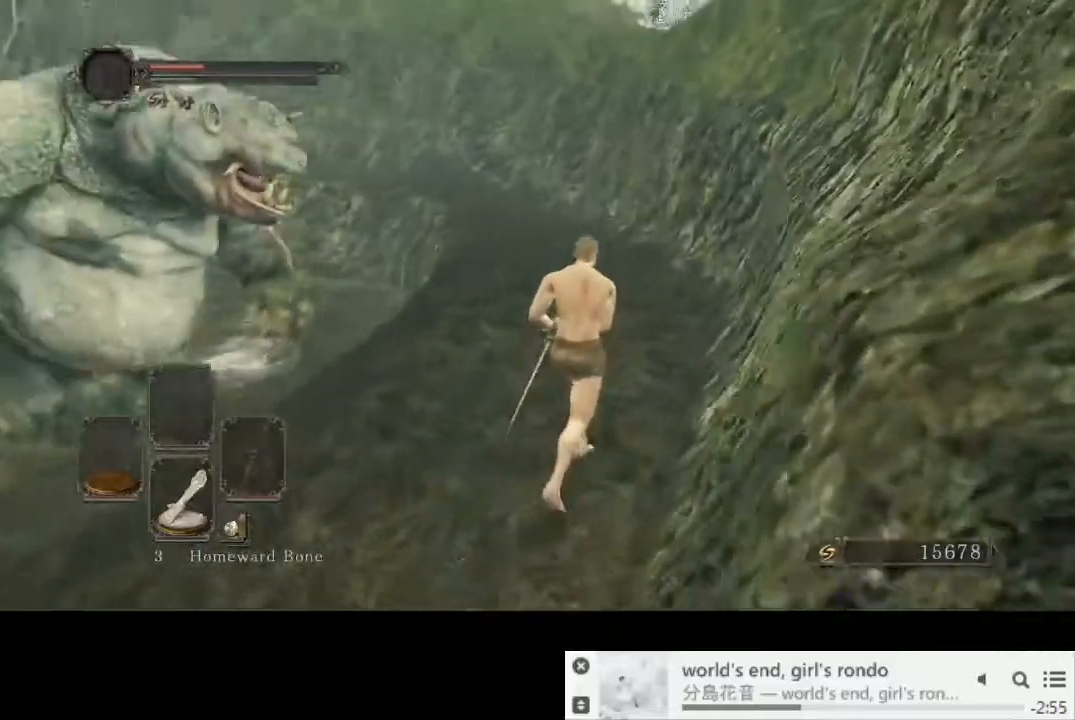
{"dt_ms": 500, "buttons": [], "left_stick": "up", "right_stick": "center"}
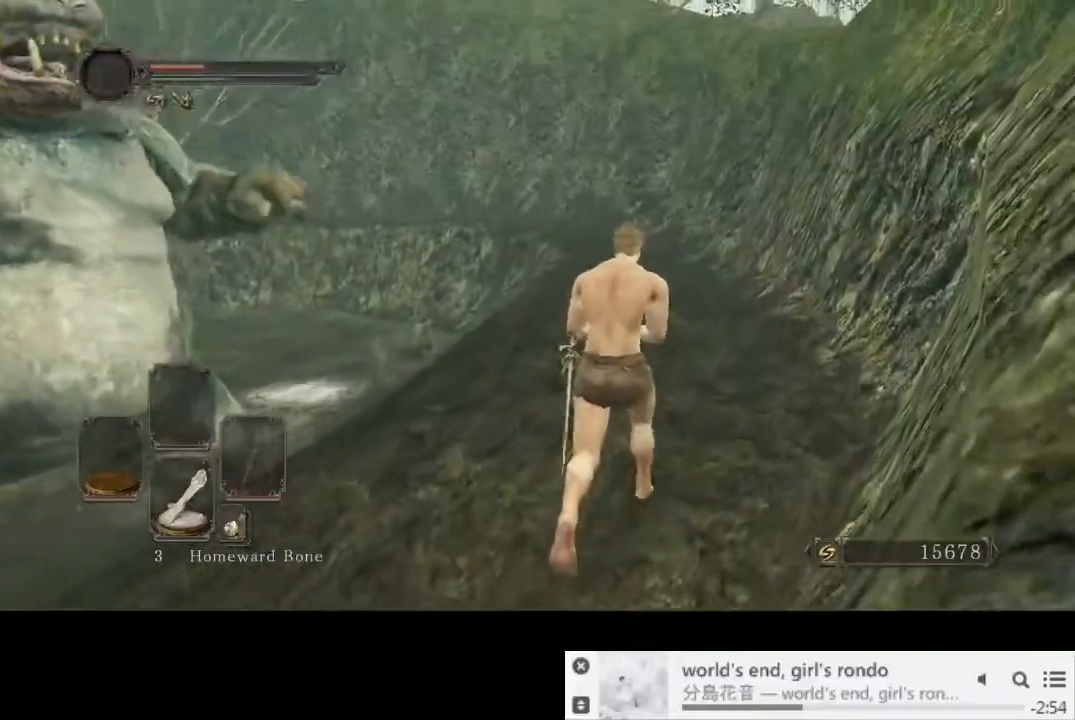
{"dt_ms": 500, "buttons": [], "left_stick": "up-right", "right_stick": "left", "events": [[33, "CIRCLE", "down"], [183, "left_stick", "up-right"], [183, "right_stick", "left"], [250, "CIRCLE", "up"], [333, "CIRCLE", "down"], [400, "CIRCLE", "up"]]}
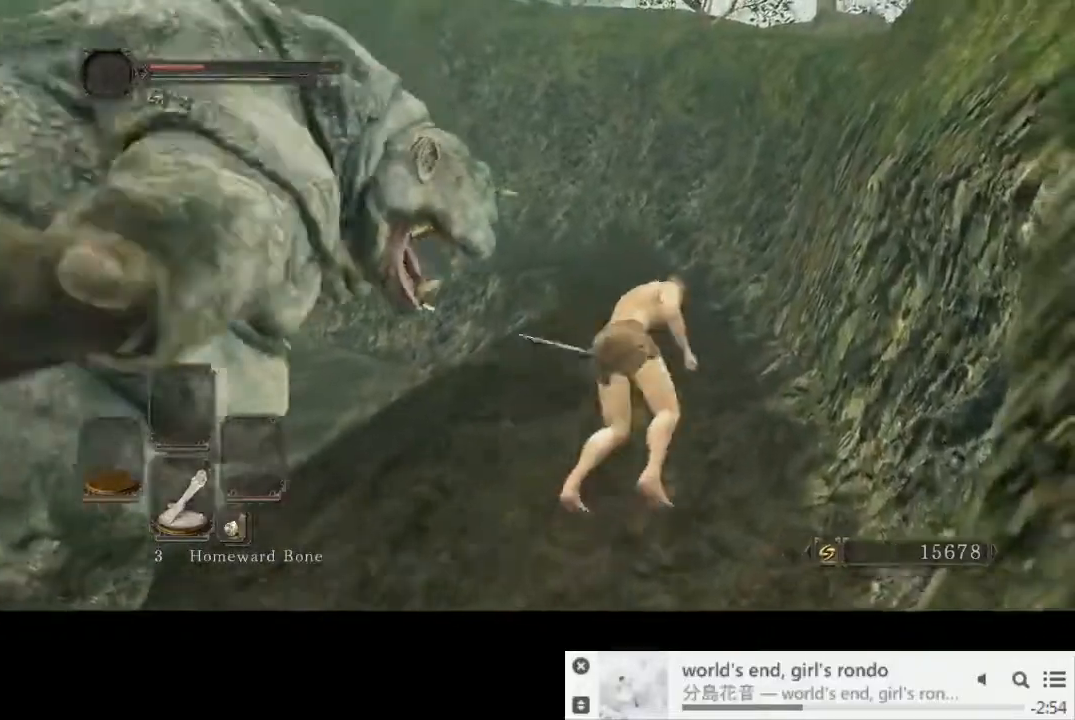
{"dt_ms": 500, "buttons": [], "left_stick": "up-right", "right_stick": "down", "events": [[250, "right_stick", "down-left"], [417, "right_stick", "down"]]}
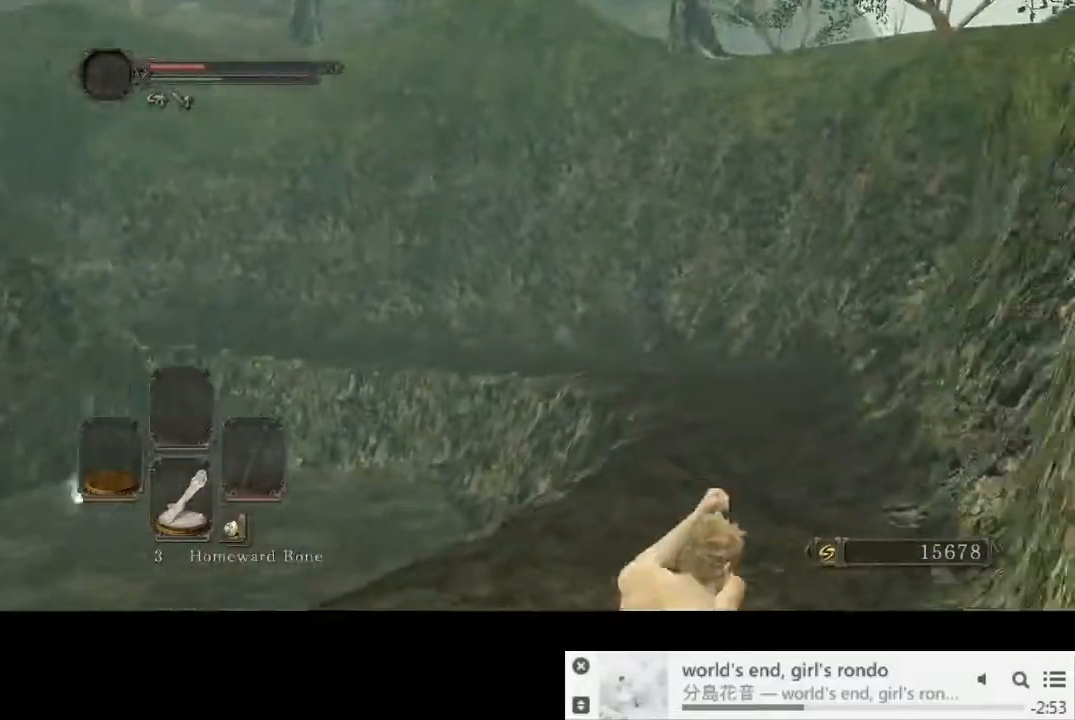
{"dt_ms": 1000, "buttons": ["CIRCLE"], "left_stick": "up", "right_stick": "center"}
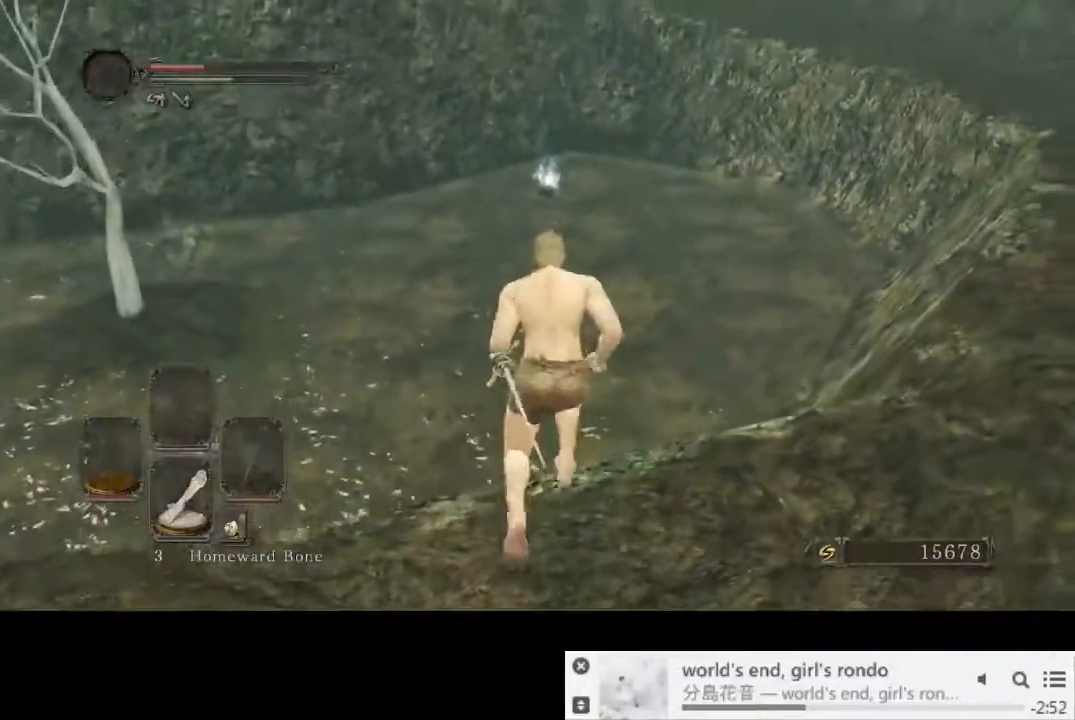
{"dt_ms": 500, "buttons": ["CIRCLE"], "left_stick": "up", "right_stick": "center", "events": []}
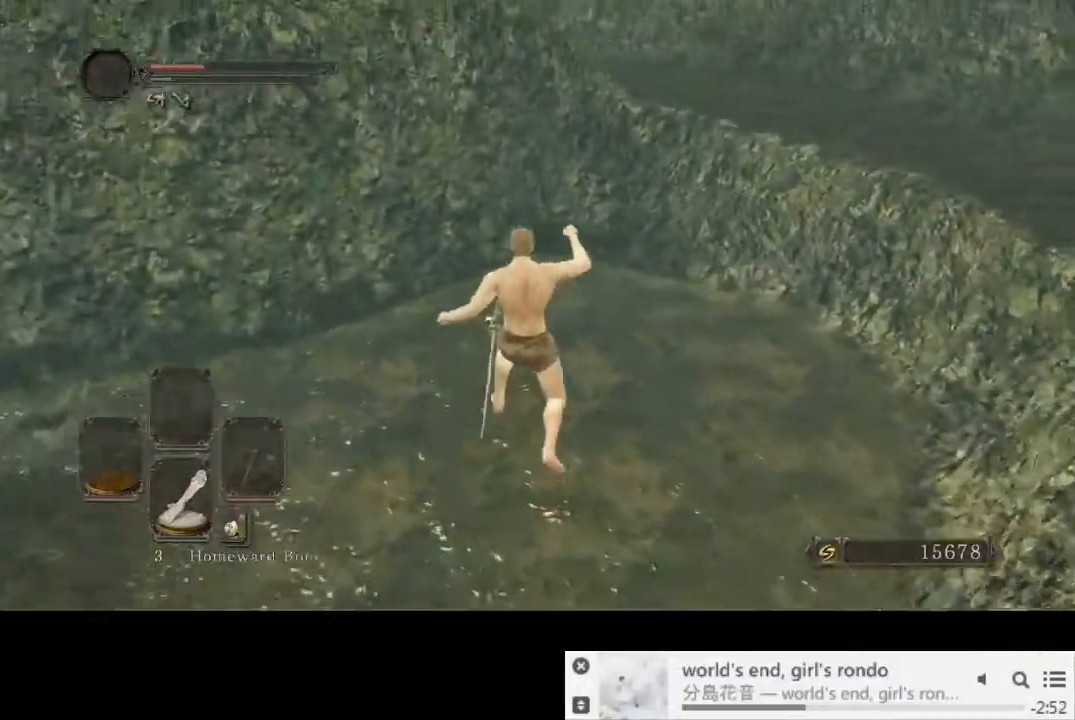
{"dt_ms": 500, "buttons": ["CIRCLE"], "left_stick": "up", "right_stick": "center", "events": []}
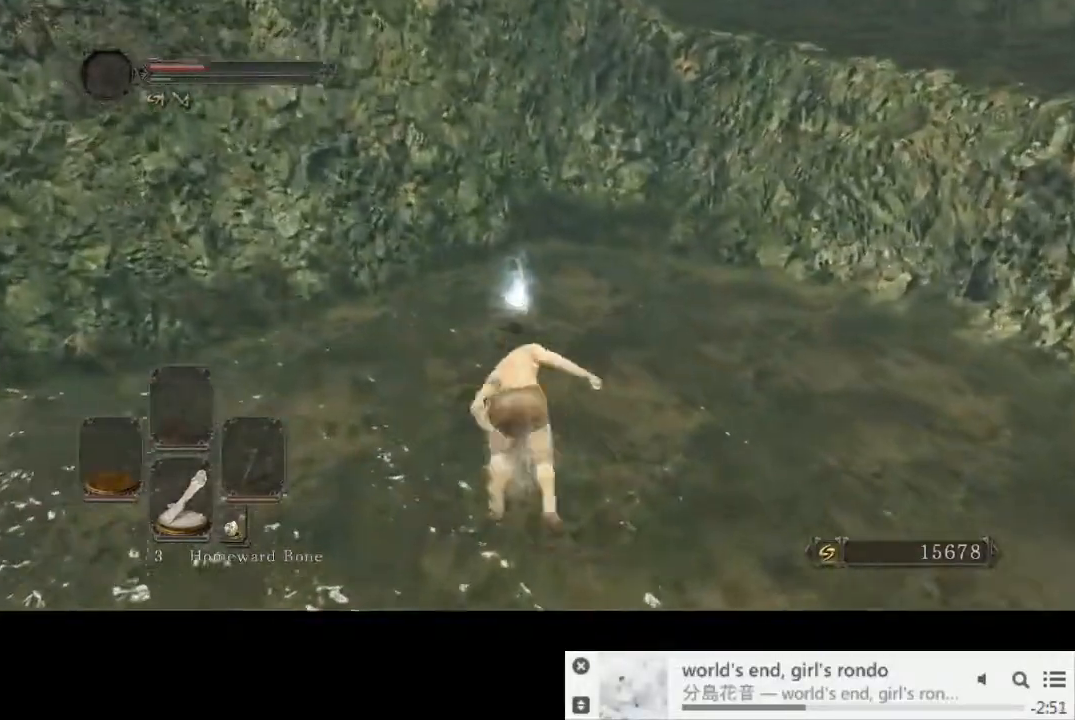
{"dt_ms": 500, "buttons": ["CROSS"], "left_stick": "up", "right_stick": "center", "events": [[150, "CIRCLE", "up"], [300, "CROSS", "down"], [367, "CROSS", "up"], [433, "CROSS", "down"]]}
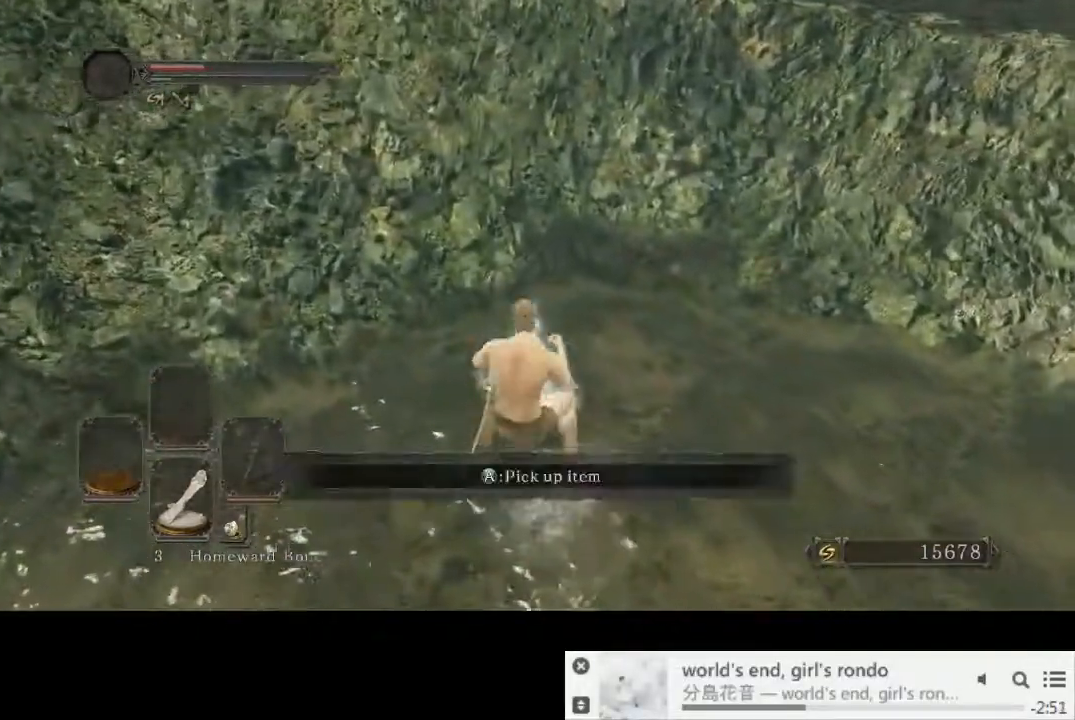
{"dt_ms": 500, "buttons": [], "left_stick": "up-right", "right_stick": "center", "events": [[17, "CROSS", "up"], [33, "left_stick", "up-right"], [83, "CROSS", "down"], [167, "CROSS", "up"], [233, "CROSS", "down"], [317, "CROSS", "up"], [383, "CROSS", "down"], [450, "CROSS", "up"]]}
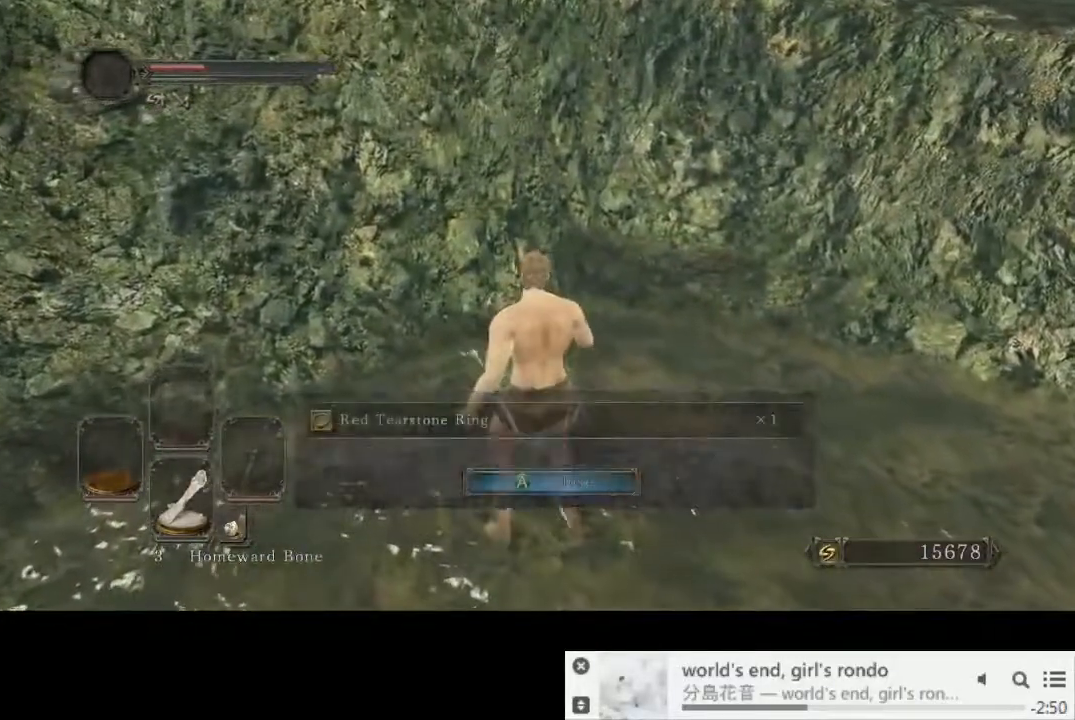
{"dt_ms": 500, "buttons": [], "left_stick": "center", "right_stick": "center", "events": [[100, "right_stick", "right"], [200, "left_stick", "center"], [400, "right_stick", "center"]]}
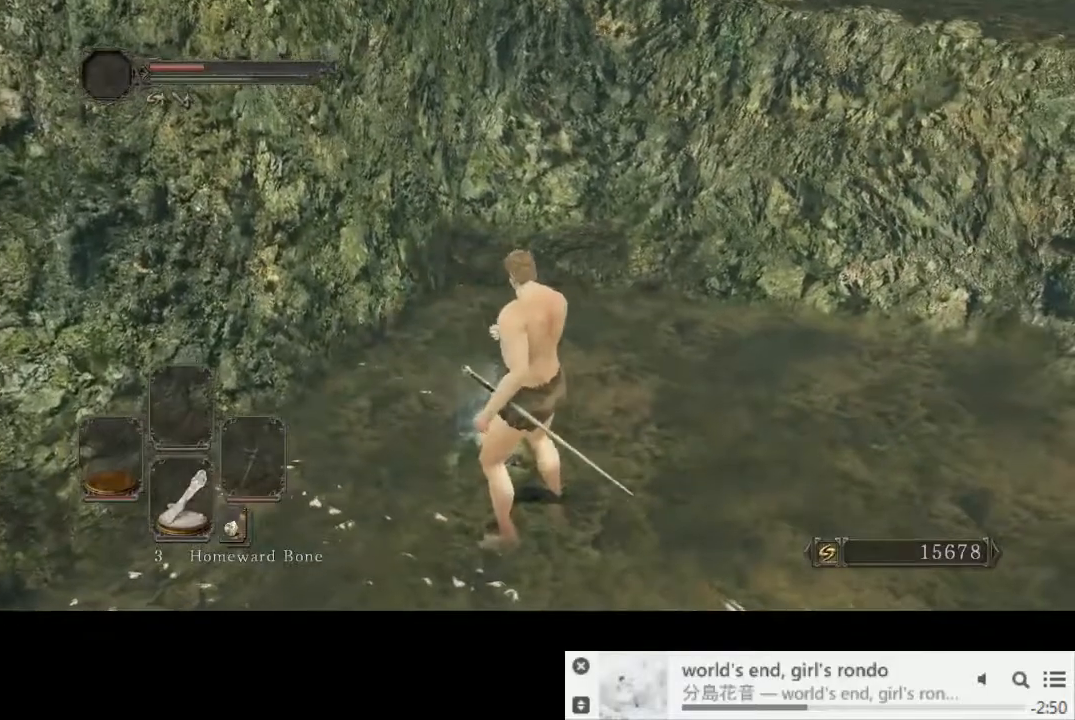
{"dt_ms": 500, "buttons": [], "left_stick": "up", "right_stick": "center", "events": [[83, "left_stick", "up"]]}
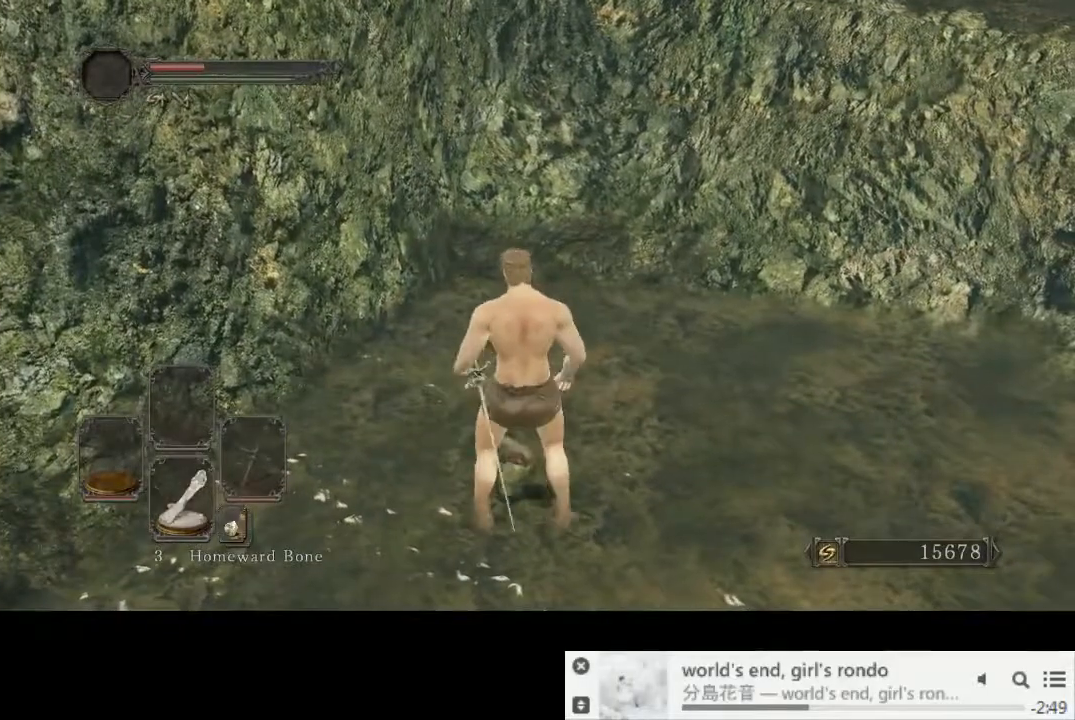
{"dt_ms": 500, "buttons": [], "left_stick": "up", "right_stick": "center", "events": [[33, "SQUARE", "down"], [117, "SQUARE", "up"], [283, "DPAD_LEFT", "down"], [317, "CROSS", "down"], [383, "DPAD_LEFT", "up"], [417, "CROSS", "up"]]}
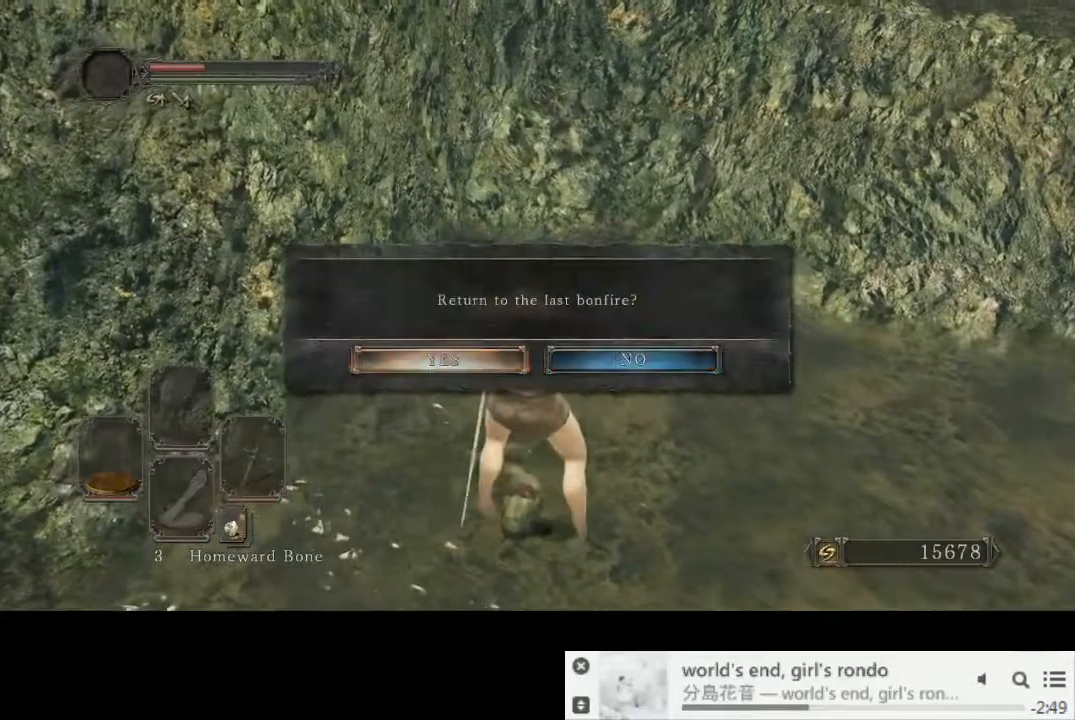
{"dt_ms": 500, "buttons": [], "left_stick": "center", "right_stick": "center", "events": [[33, "left_stick", "center"], [83, "right_stick", "right"], [183, "right_stick", "center"]]}